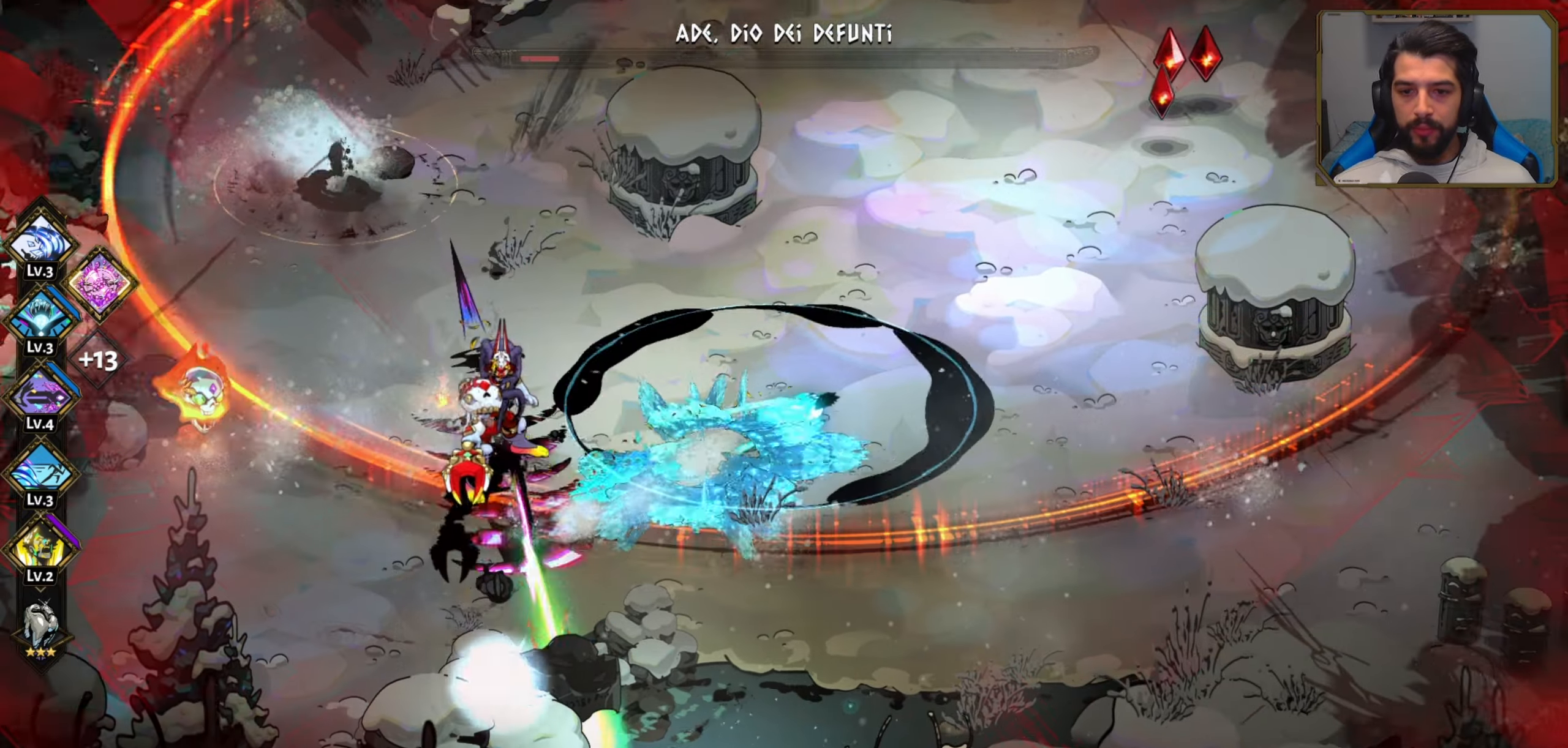
Gameplay with a controller (Xbox layout); each line is a JSON object with the inputs held at the frame after it. "events" lists button and stick changes between this image and that frame as [ms after this image, input, new state], when the widget could be followed in between. Not read: right_stick.
{"buttons": [], "left_stick": "down-left", "events": [[217, "left_stick", "up-left"], [300, "left_stick", "left"], [400, "left_stick", "down-left"]]}
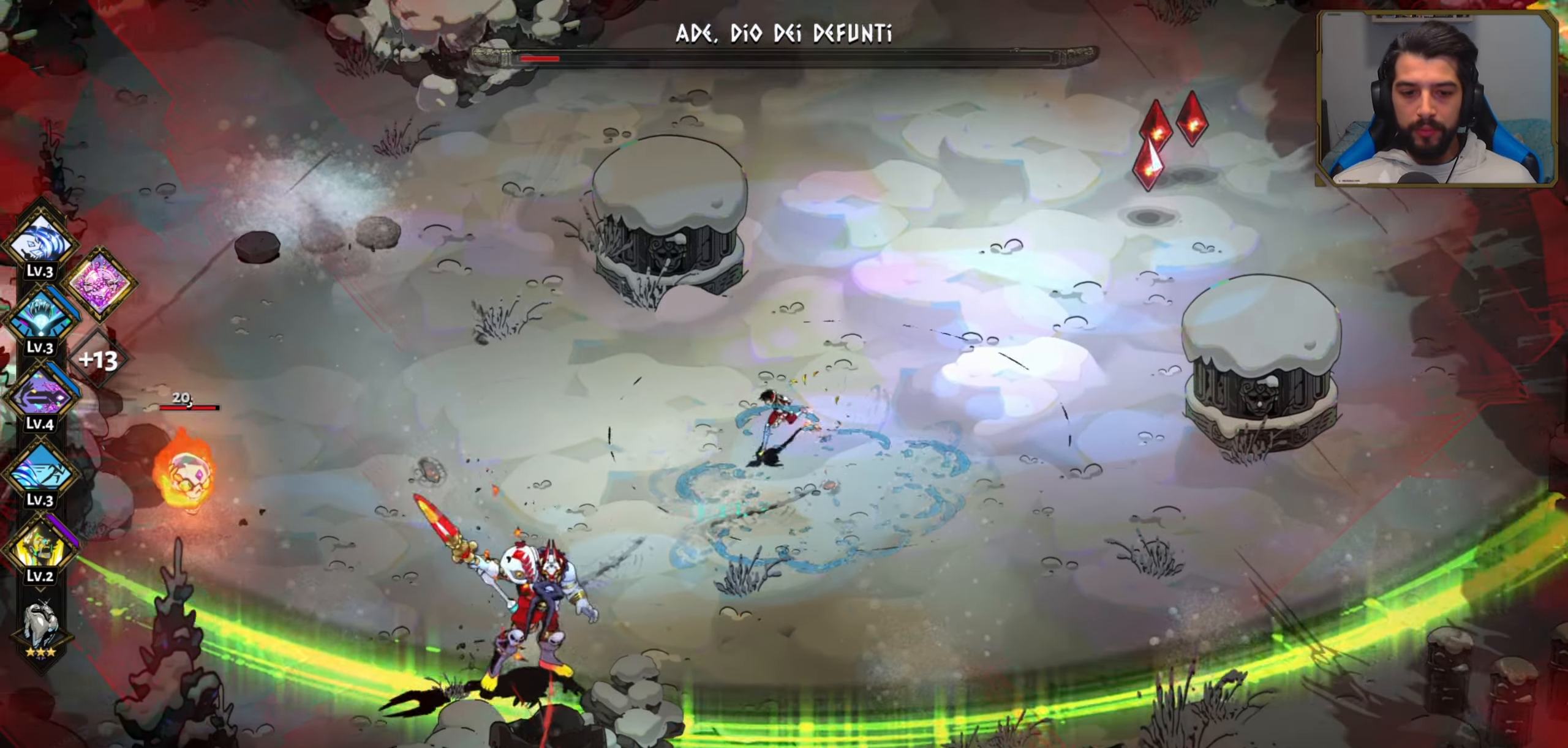
{"buttons": [], "left_stick": "down-left", "events": [[100, "R2", "down"], [267, "R2", "up"]]}
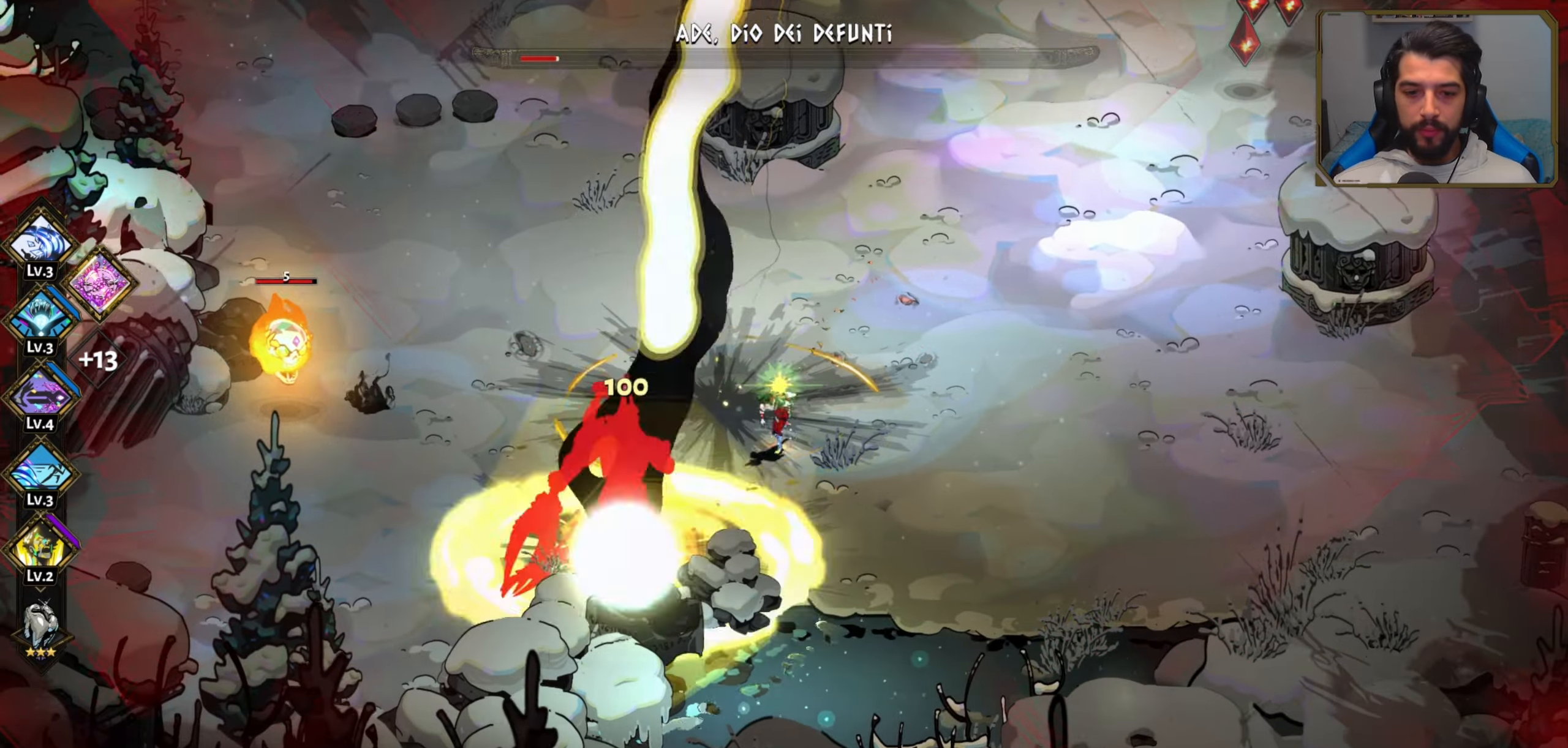
{"buttons": [], "left_stick": "up-right", "events": [[67, "left_stick", "down"], [117, "A", "down"], [233, "A", "up"], [300, "A", "down"], [350, "left_stick", "right"], [384, "A", "up"], [450, "A", "down"], [467, "left_stick", "up-right"], [500, "A", "up"]]}
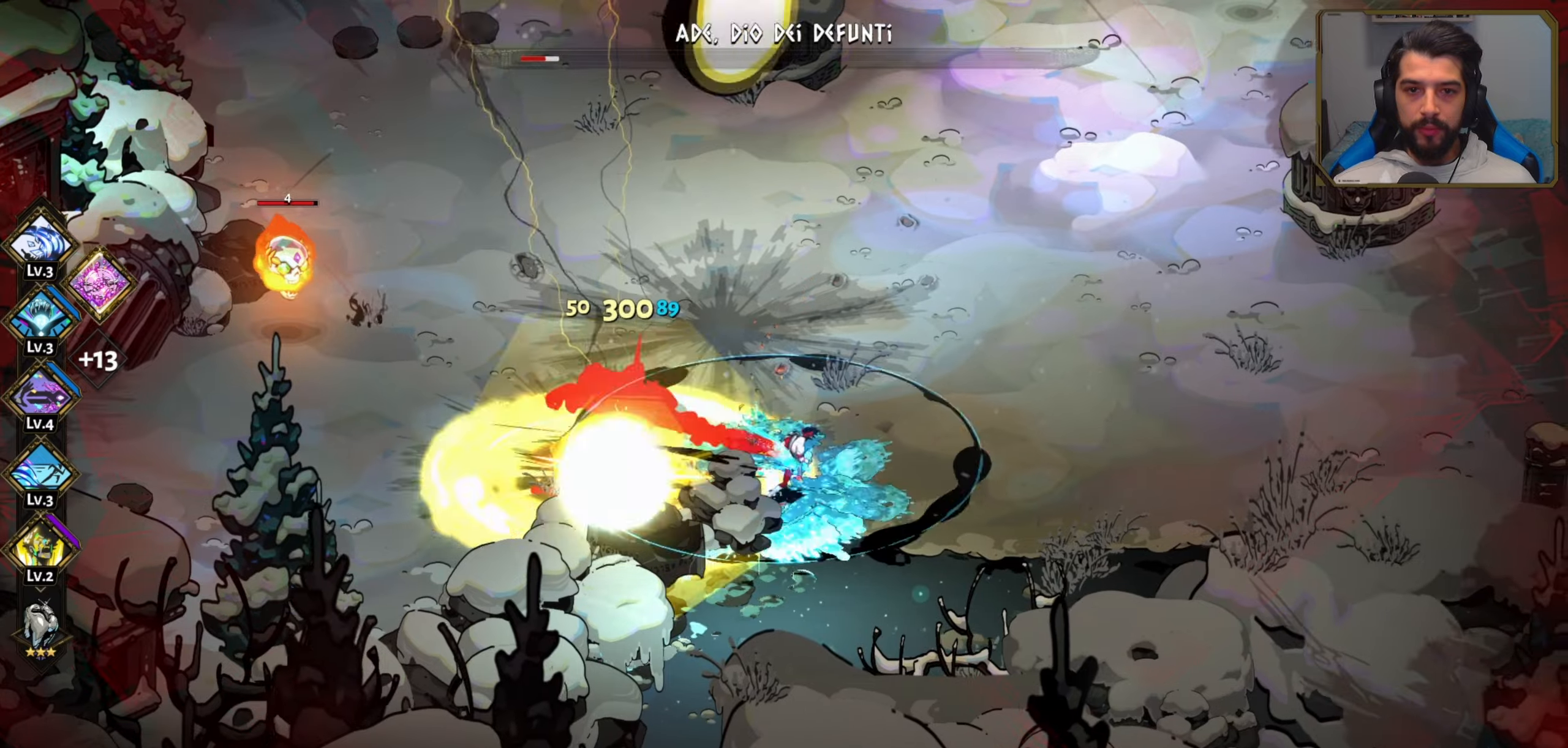
{"buttons": ["A"], "left_stick": "up-right", "events": [[100, "A", "down"], [200, "A", "up"], [267, "A", "down"], [350, "A", "up"], [450, "A", "down"]]}
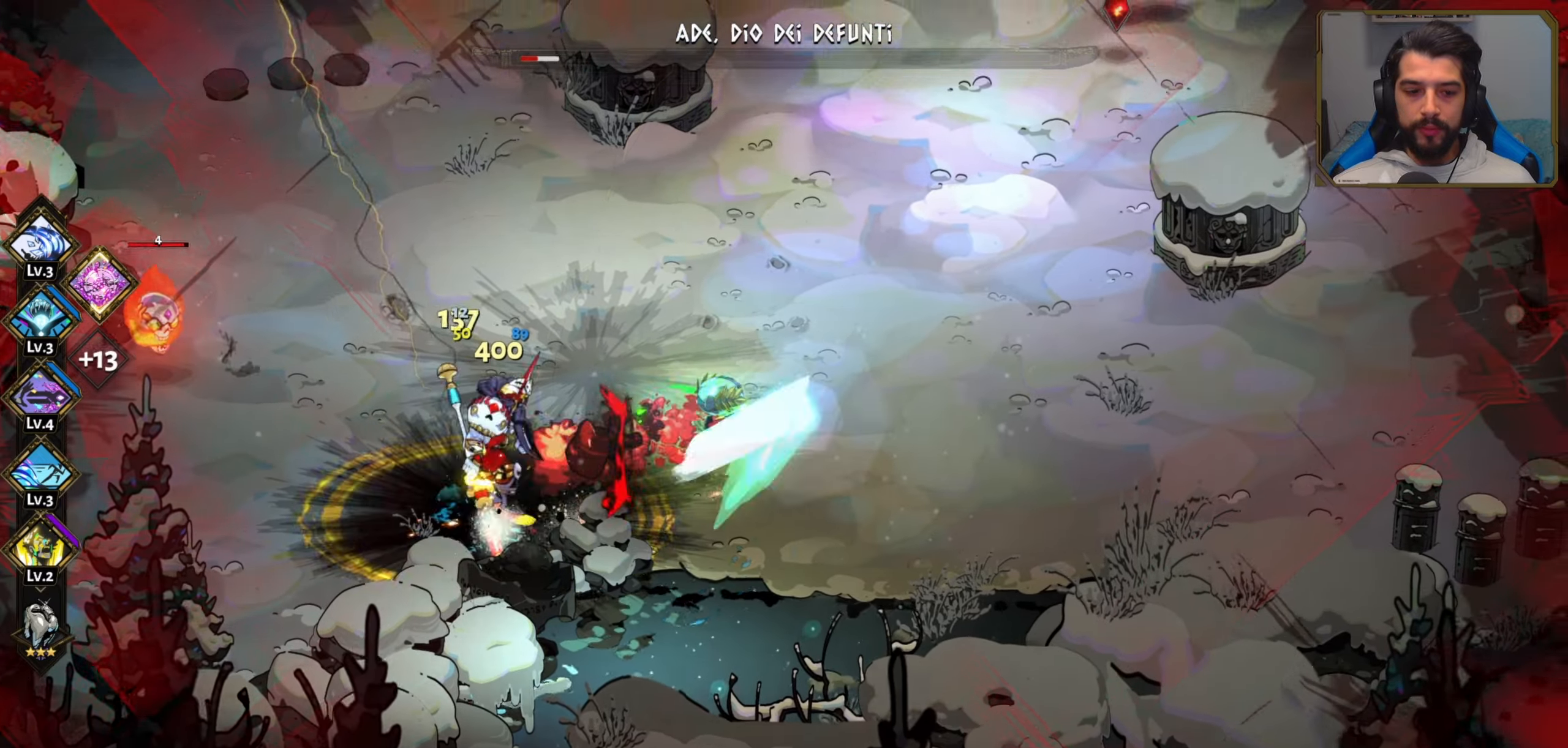
{"buttons": [], "left_stick": "up-right", "events": [[17, "A", "up"], [100, "A", "down"], [184, "A", "up"], [417, "B", "down"], [500, "B", "up"]]}
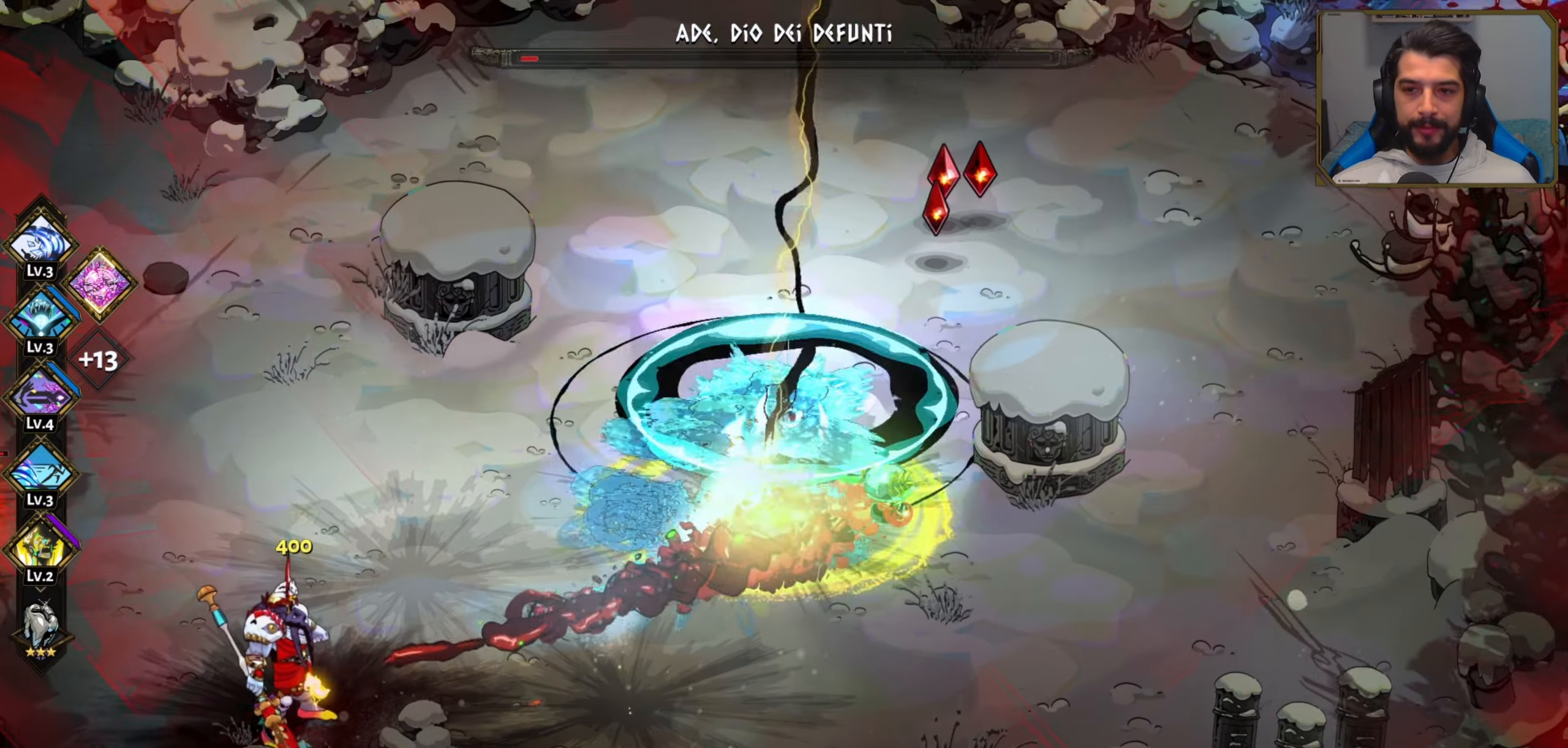
{"buttons": [], "left_stick": "up-right", "events": [[84, "A", "down"], [200, "A", "up"], [317, "A", "down"], [450, "A", "up"]]}
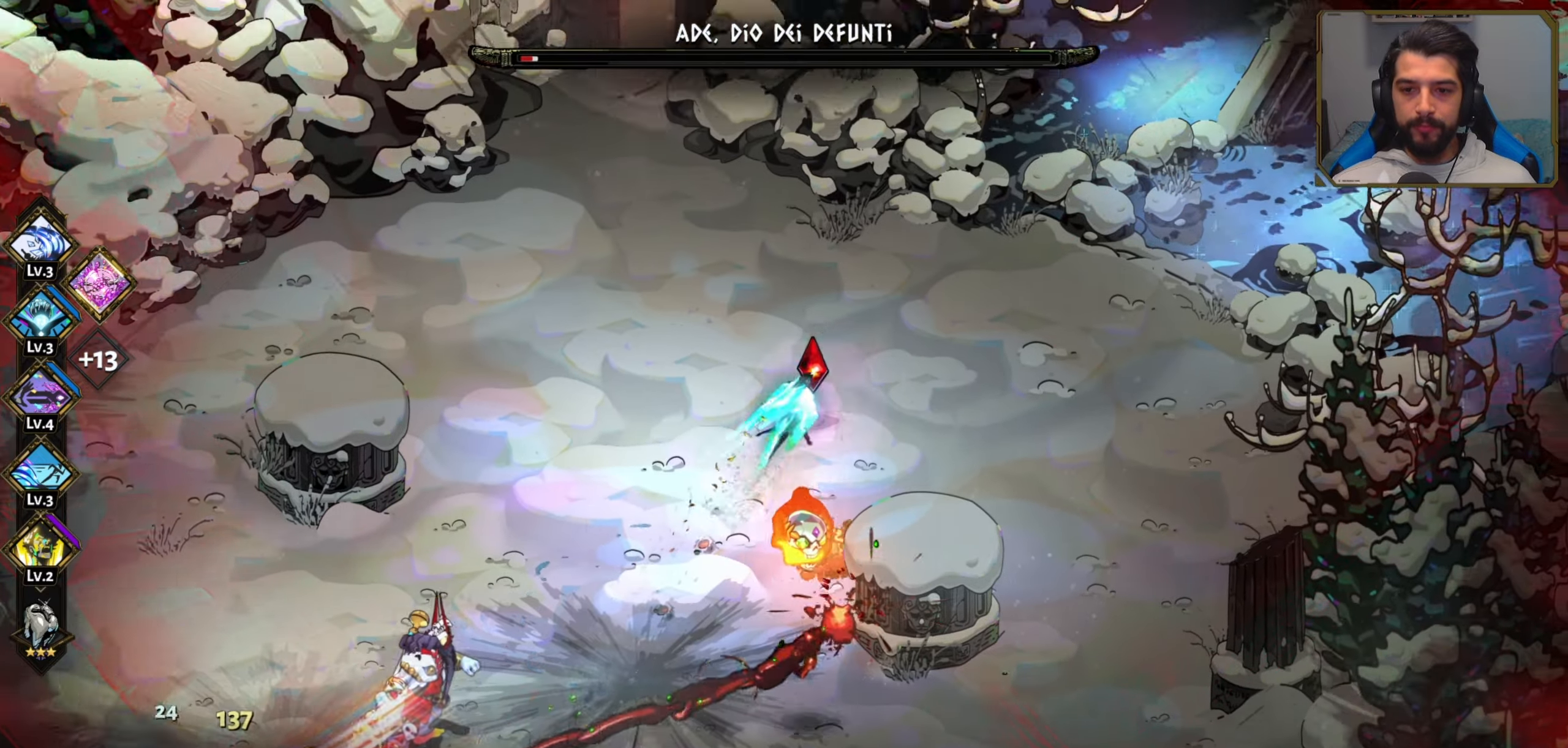
{"buttons": ["A"], "left_stick": "left", "events": [[100, "A", "down"], [200, "A", "up"], [284, "left_stick", "up-left"], [334, "left_stick", "left"], [484, "A", "down"]]}
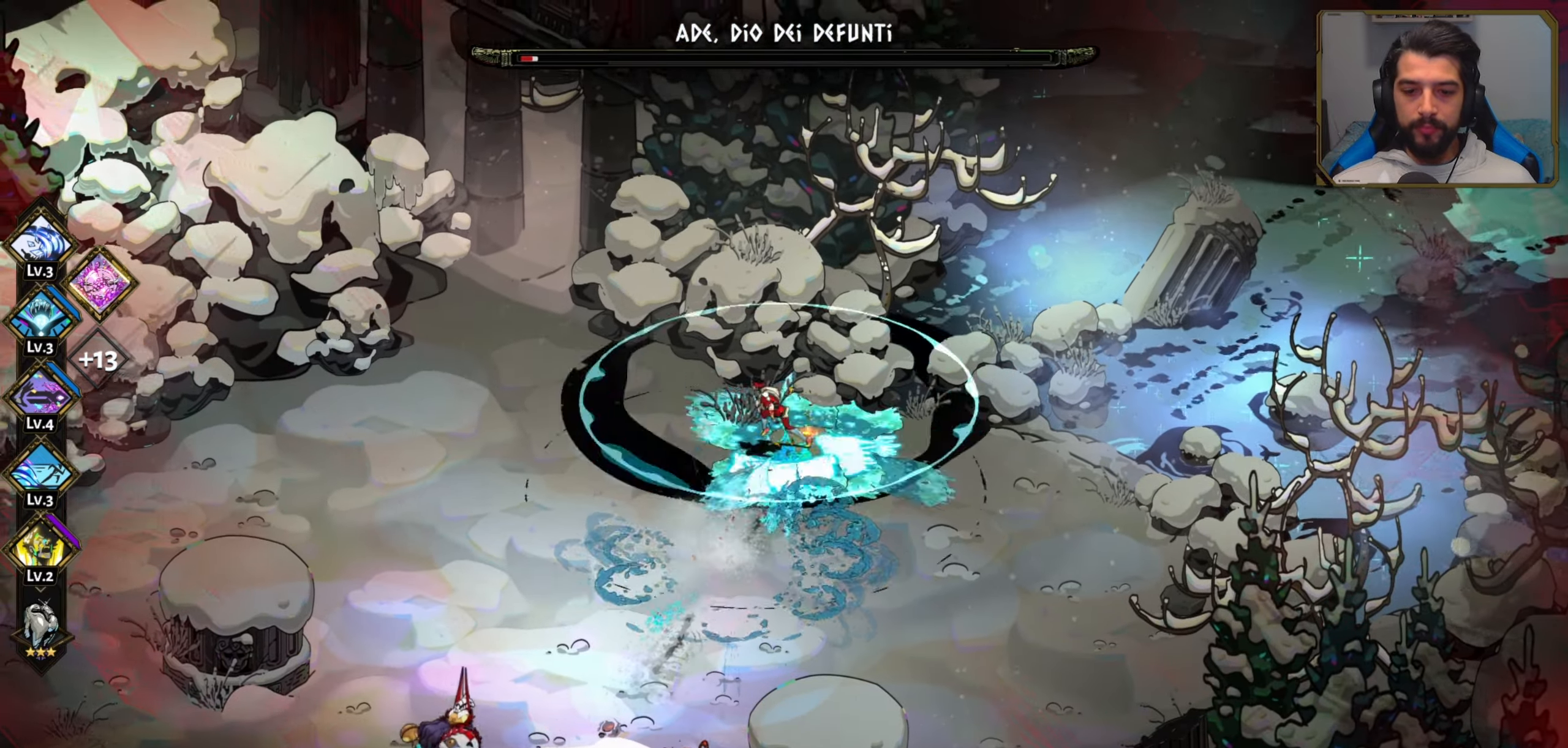
{"buttons": ["L3"], "left_stick": "down-left", "events": [[100, "A", "up"], [234, "B", "down"], [250, "left_stick", "down"], [334, "B", "up"], [384, "B", "down"], [384, "L3", "down"], [434, "left_stick", "down-left"], [450, "B", "up"]]}
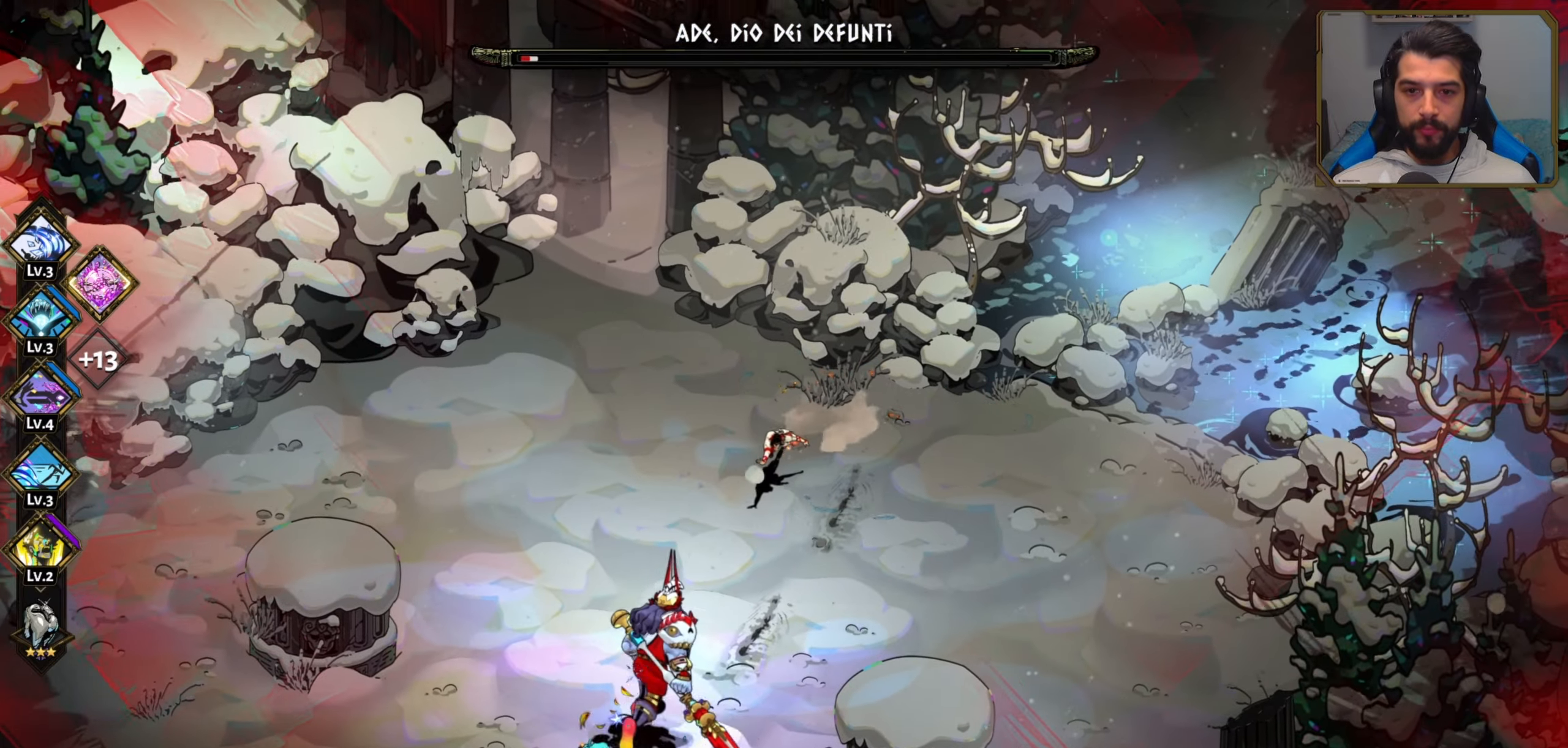
{"buttons": ["B", "L3"], "left_stick": "down-left", "events": [[17, "B", "down"], [84, "B", "up"], [134, "B", "down"], [167, "B", "up"], [234, "B", "down"], [300, "B", "up"], [350, "B", "down"], [417, "B", "up"], [450, "B", "down"]]}
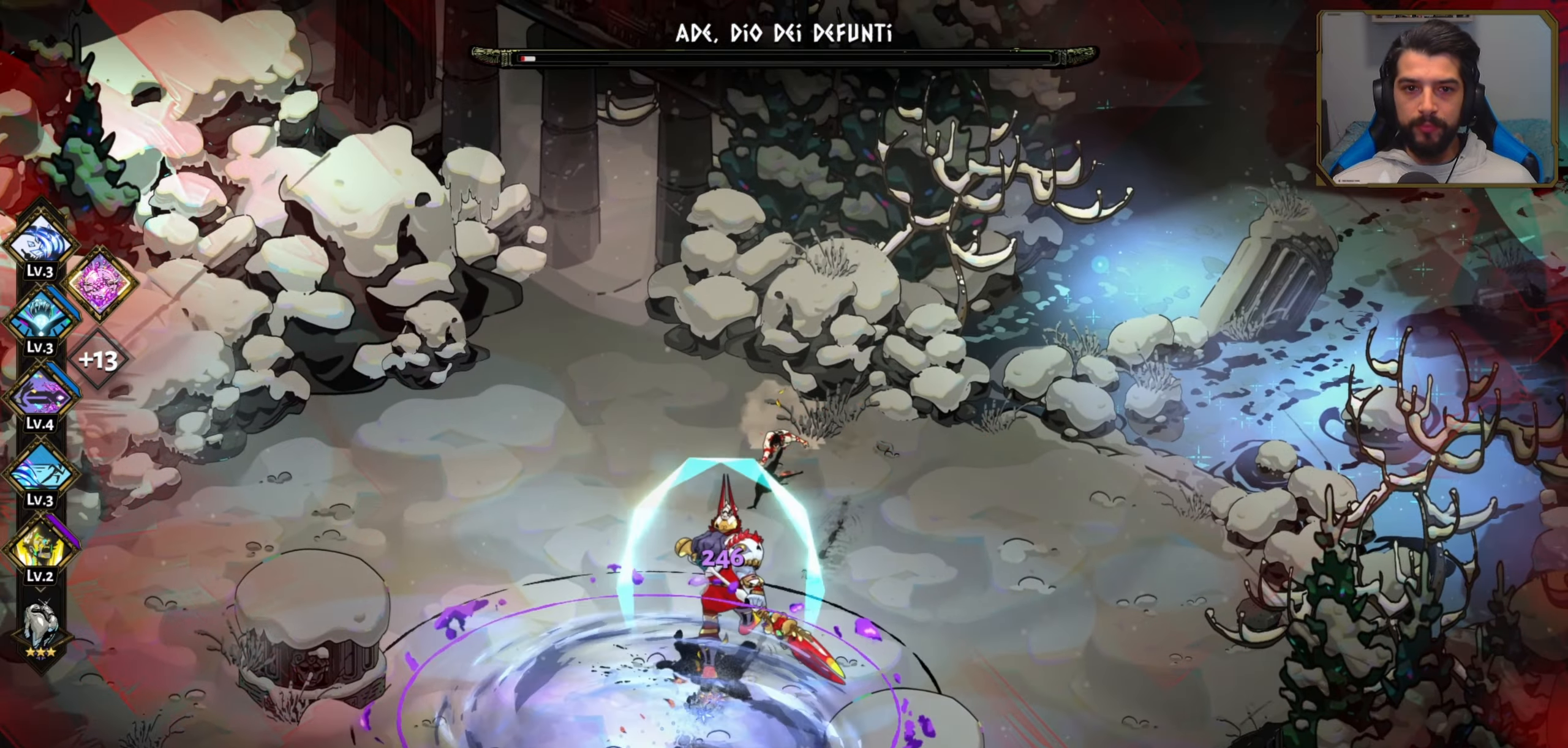
{"buttons": [], "left_stick": "left", "events": [[34, "B", "up"], [84, "B", "down"], [134, "B", "up"], [200, "L3", "up"], [284, "left_stick", "left"], [350, "A", "down"], [467, "A", "up"]]}
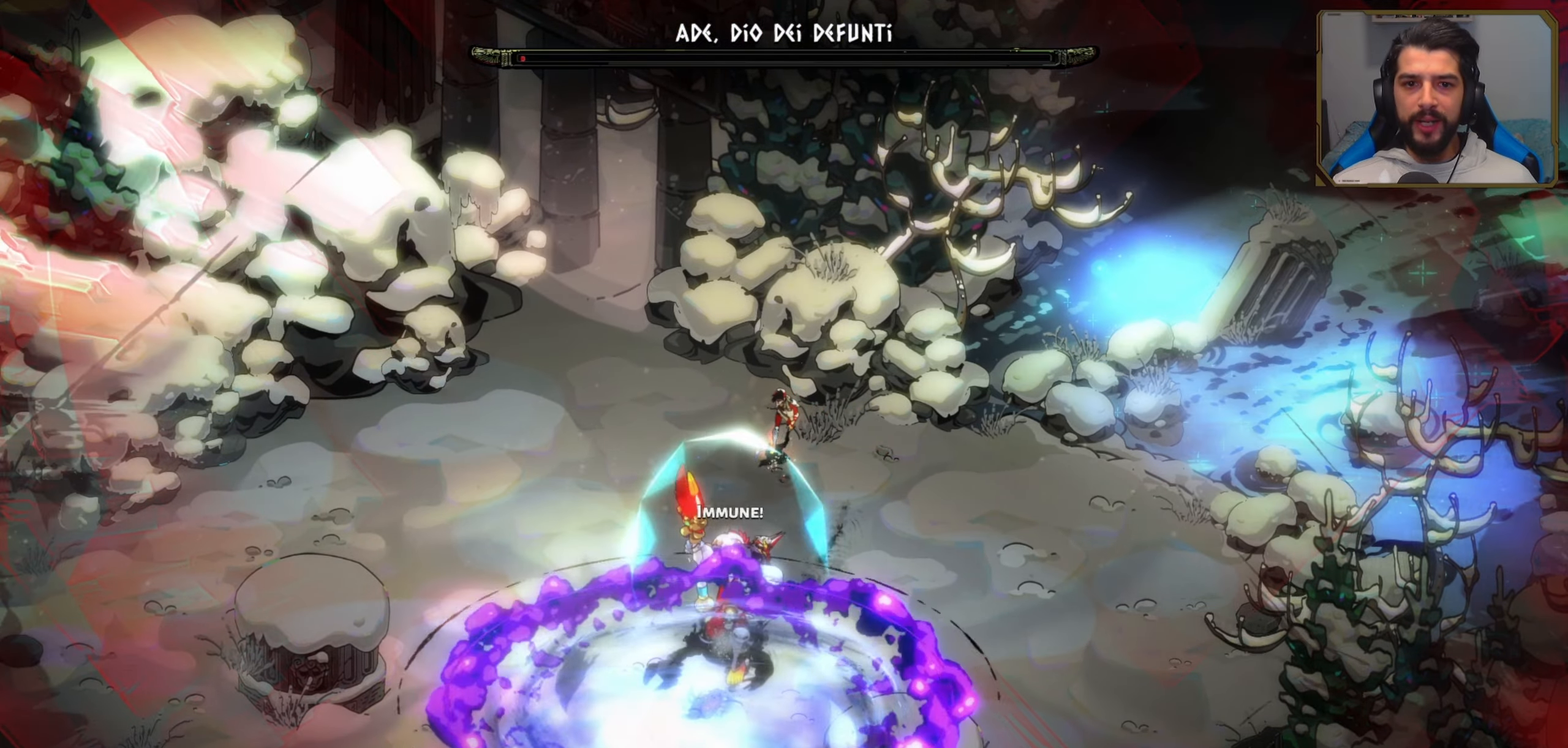
{"buttons": [], "left_stick": "center", "events": [[50, "A", "down"], [134, "A", "up"], [384, "left_stick", "center"]]}
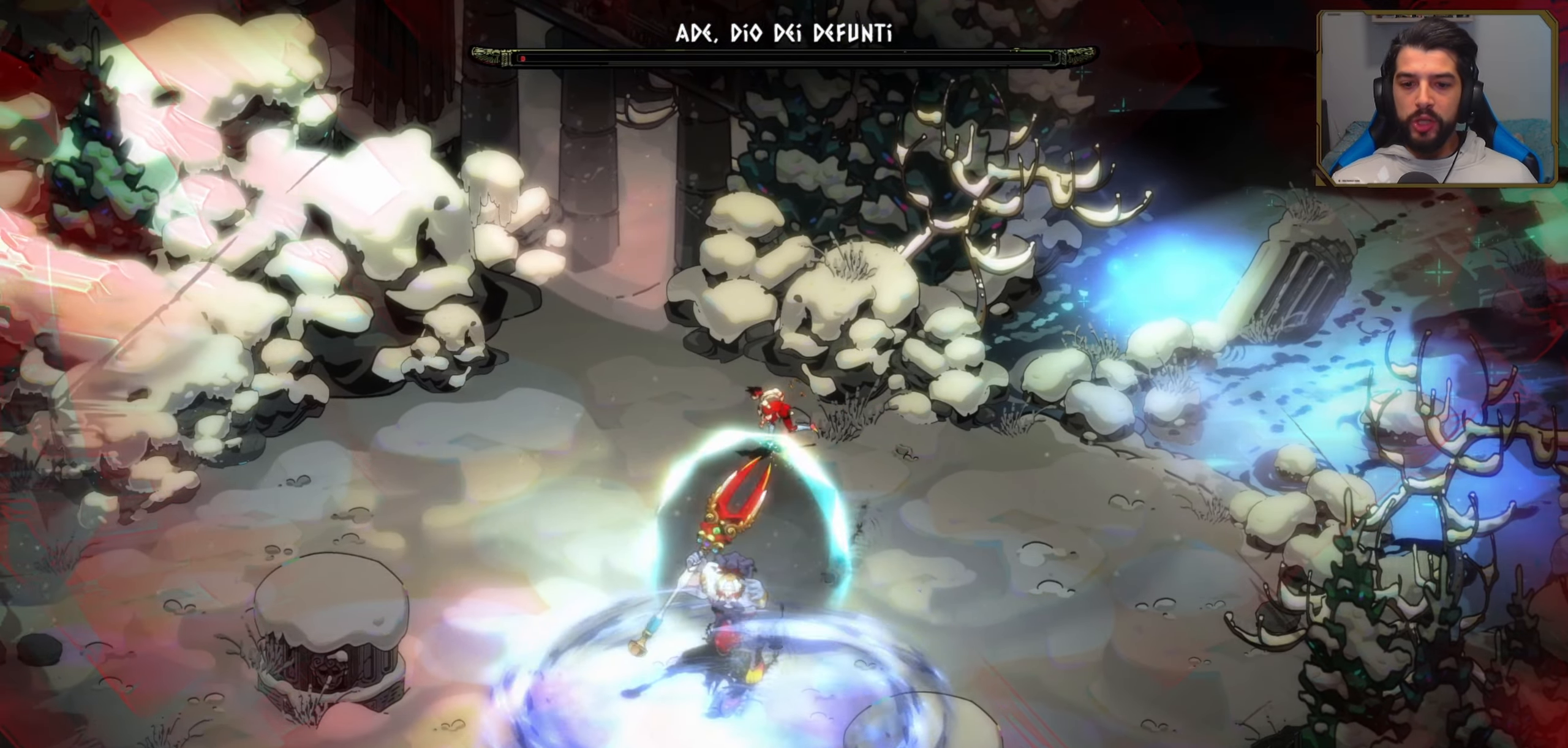
{"buttons": [], "left_stick": "left", "events": [[117, "left_stick", "left"], [284, "A", "down"], [417, "A", "up"]]}
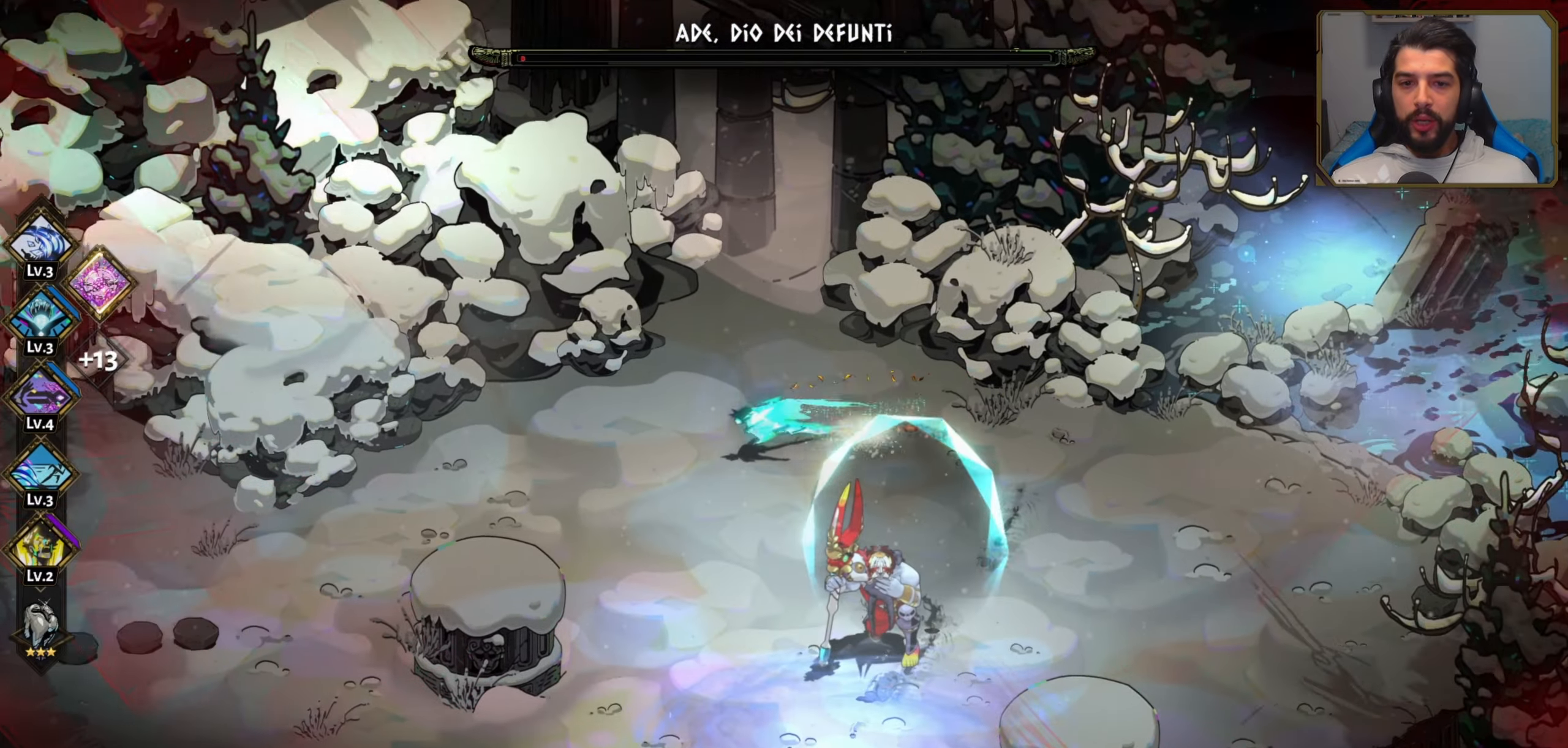
{"buttons": [], "left_stick": "down-left", "events": [[366, "left_stick", "down-left"]]}
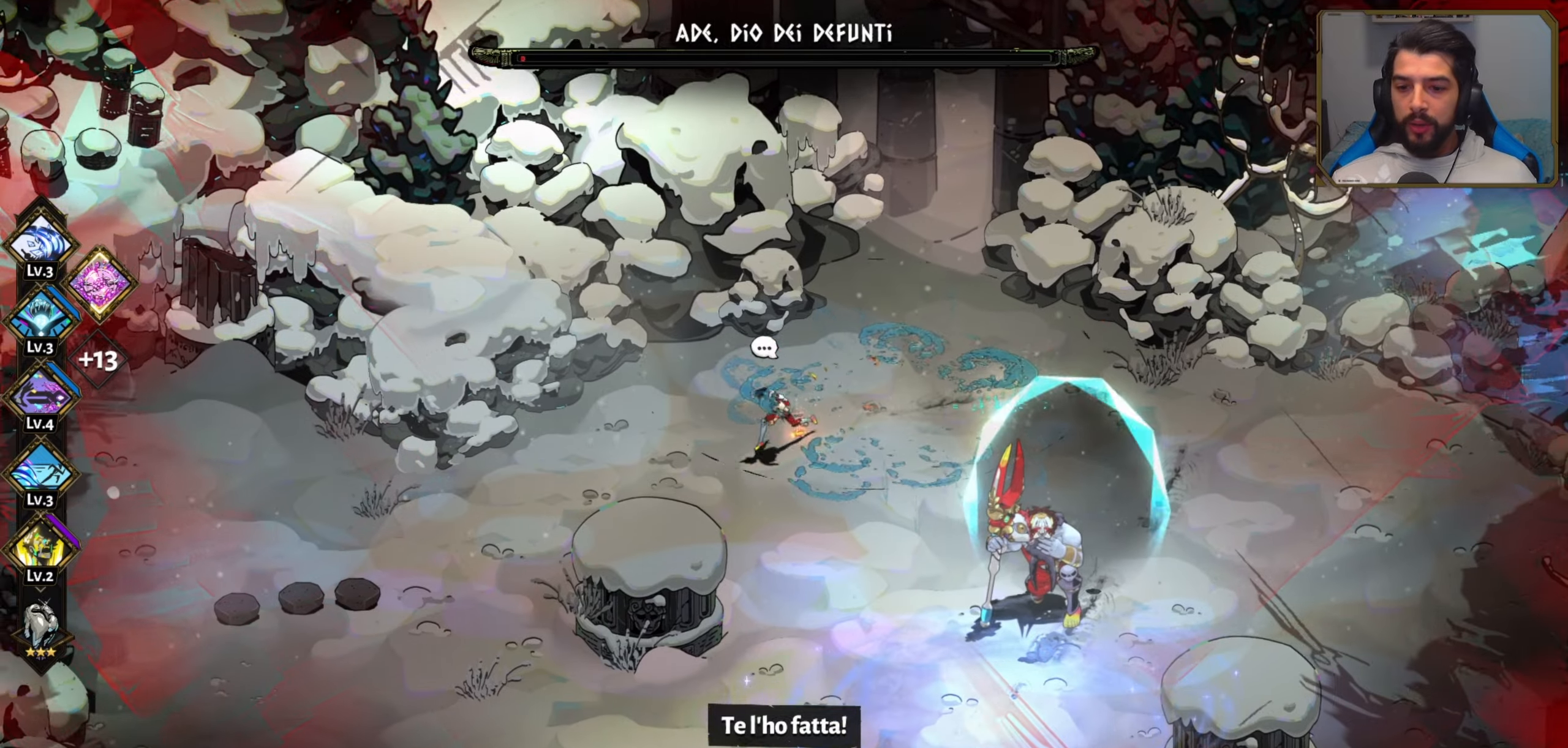
{"buttons": [], "left_stick": "down-left", "events": []}
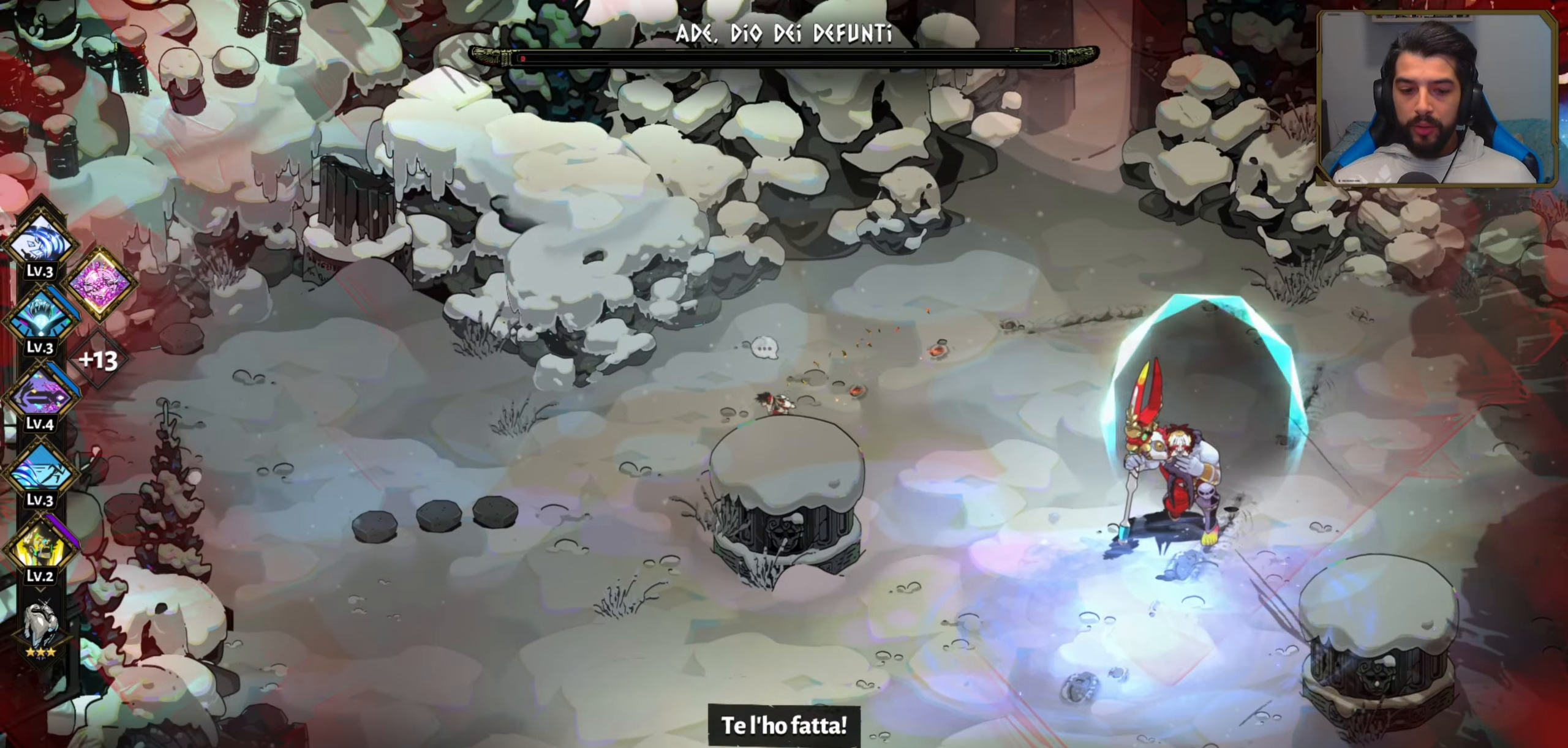
{"buttons": [], "left_stick": "down", "events": [[283, "left_stick", "down"]]}
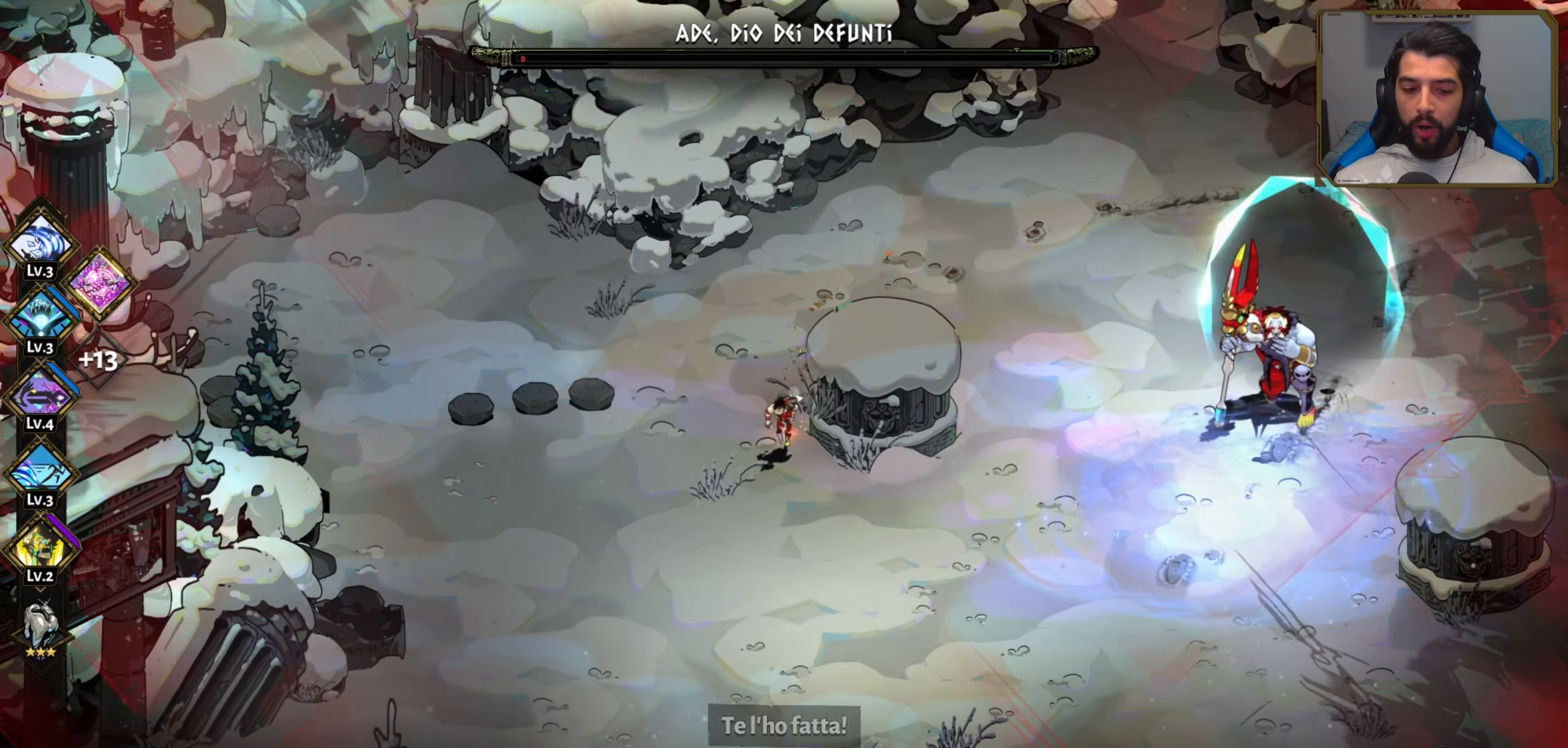
{"buttons": [], "left_stick": "down", "events": []}
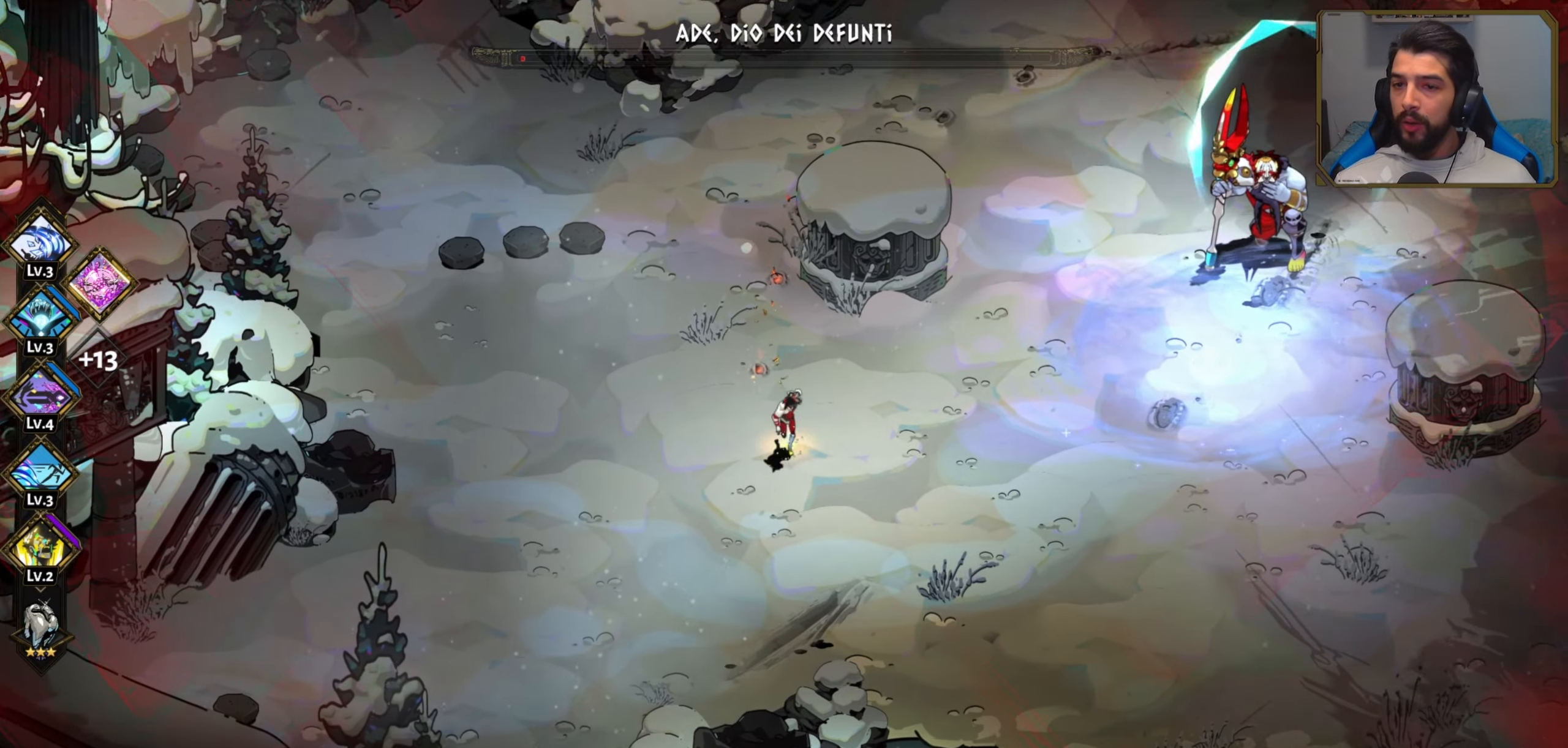
{"buttons": [], "left_stick": "center", "events": [[233, "left_stick", "right"], [283, "left_stick", "center"]]}
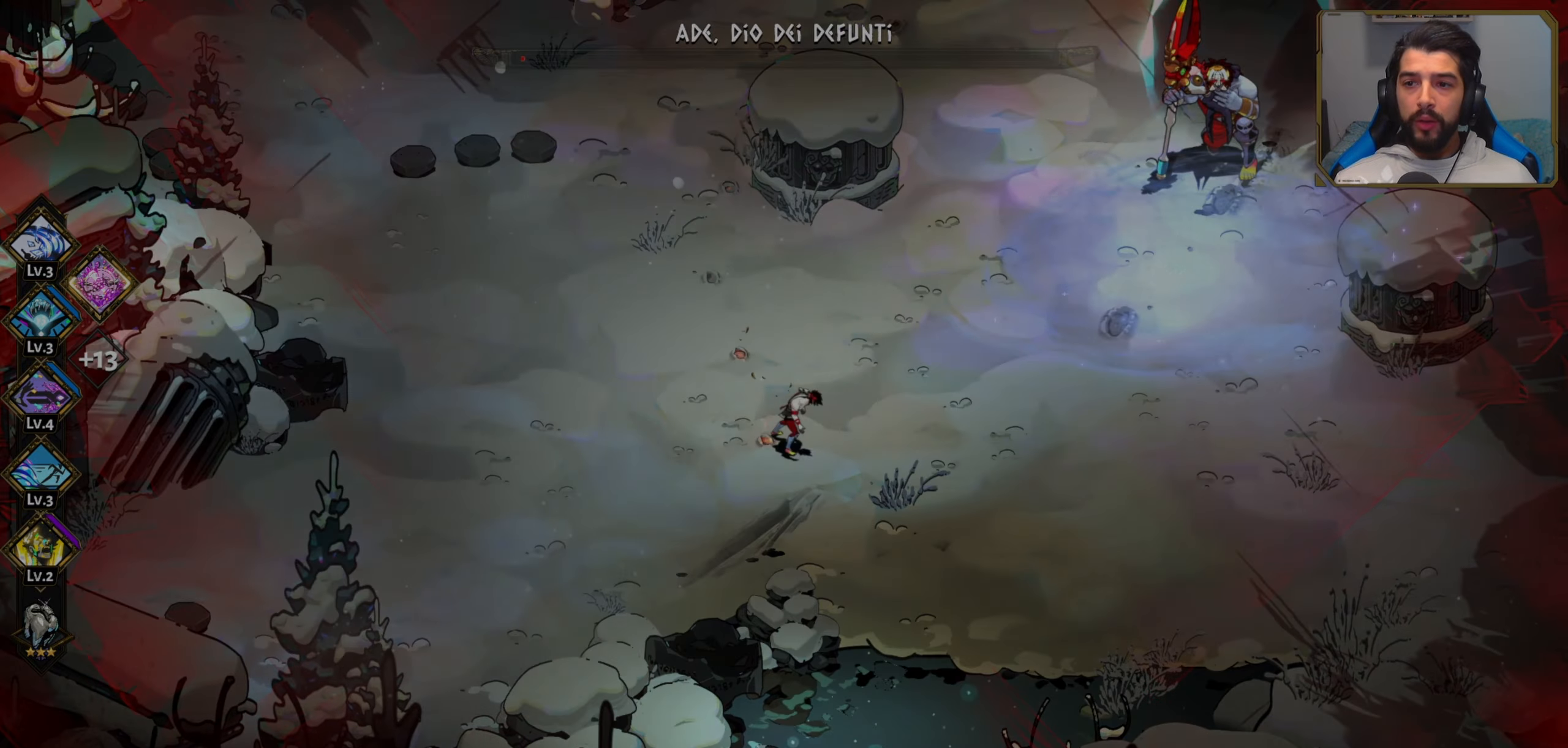
{"buttons": [], "left_stick": "center", "events": [[33, "left_stick", "up-right"], [316, "left_stick", "center"]]}